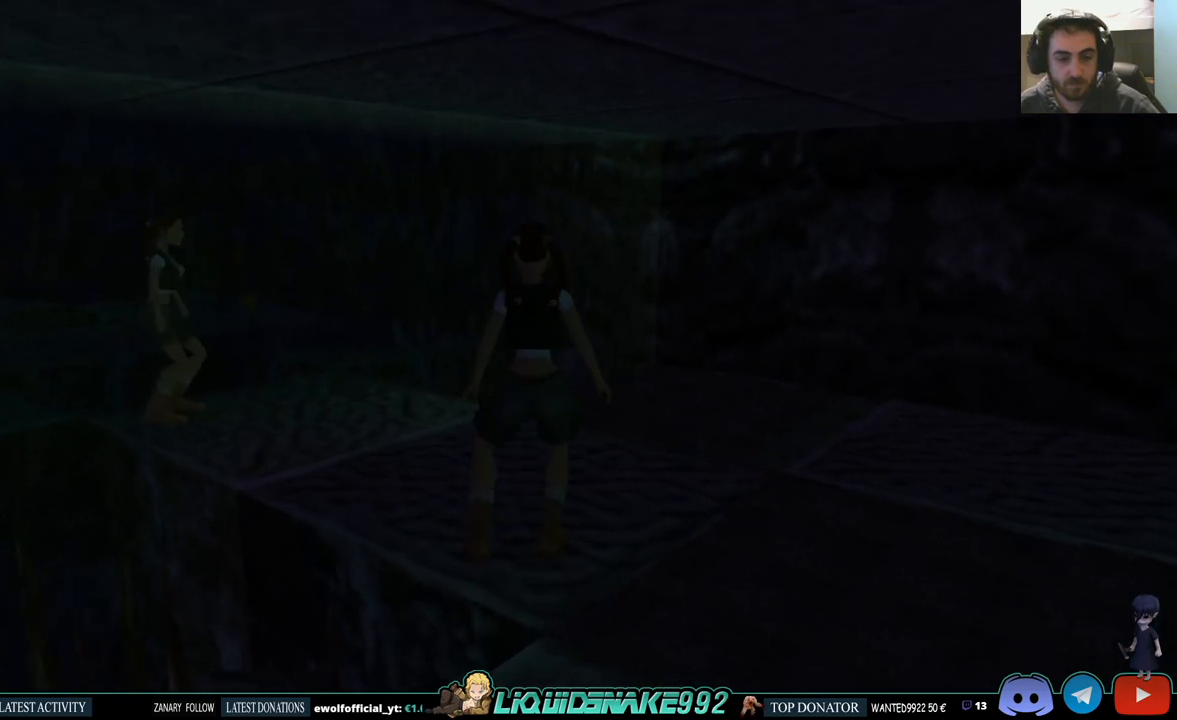
Gameplay with a controller (PlayStation layout); each line is a JSON object with the inputs held at the frame after it (dt_ms = milliseconds from this image to that frame). "events" lists button and stick changes between this image and that frame as [ms after this image, input, new state], when the widget could be followed in between. Not read: R1.
{"dt_ms": 500, "buttons": [], "left_stick": "center", "right_stick": "center", "events": []}
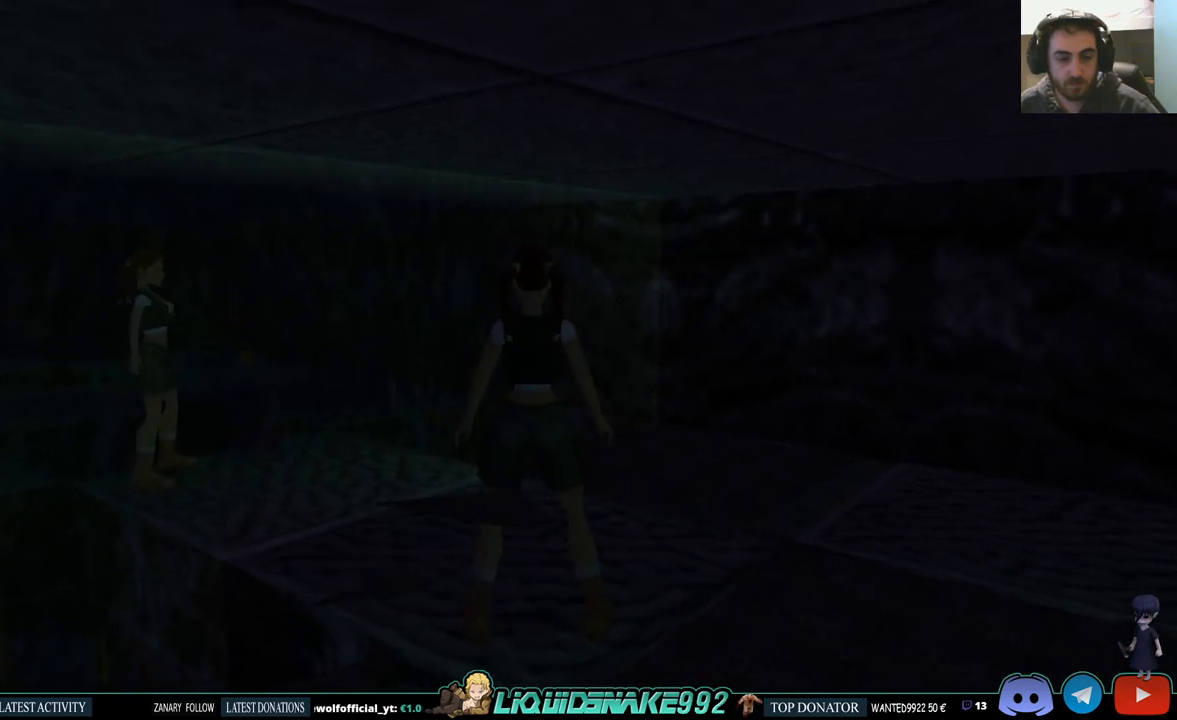
{"dt_ms": 500, "buttons": [], "left_stick": "center", "right_stick": "center", "events": []}
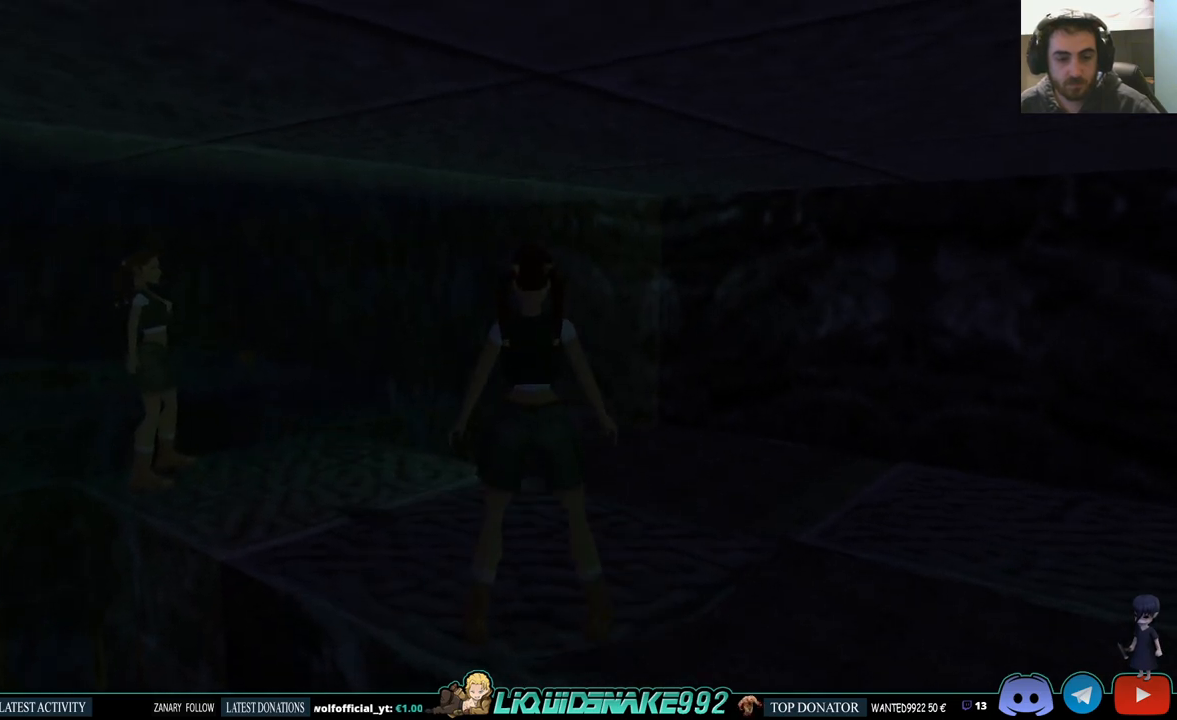
{"dt_ms": 500, "buttons": [], "left_stick": "center", "right_stick": "center", "events": []}
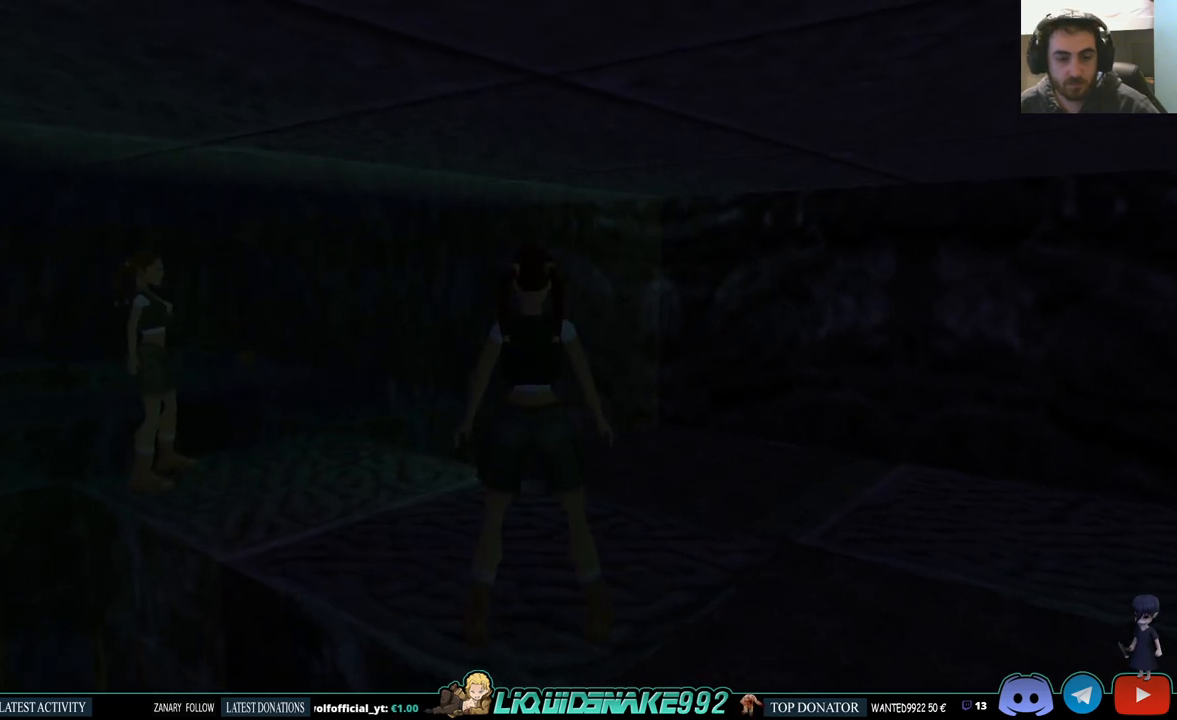
{"dt_ms": 500, "buttons": [], "left_stick": "center", "right_stick": "center", "events": [[67, "DPAD_RIGHT", "down"], [333, "DPAD_RIGHT", "up"]]}
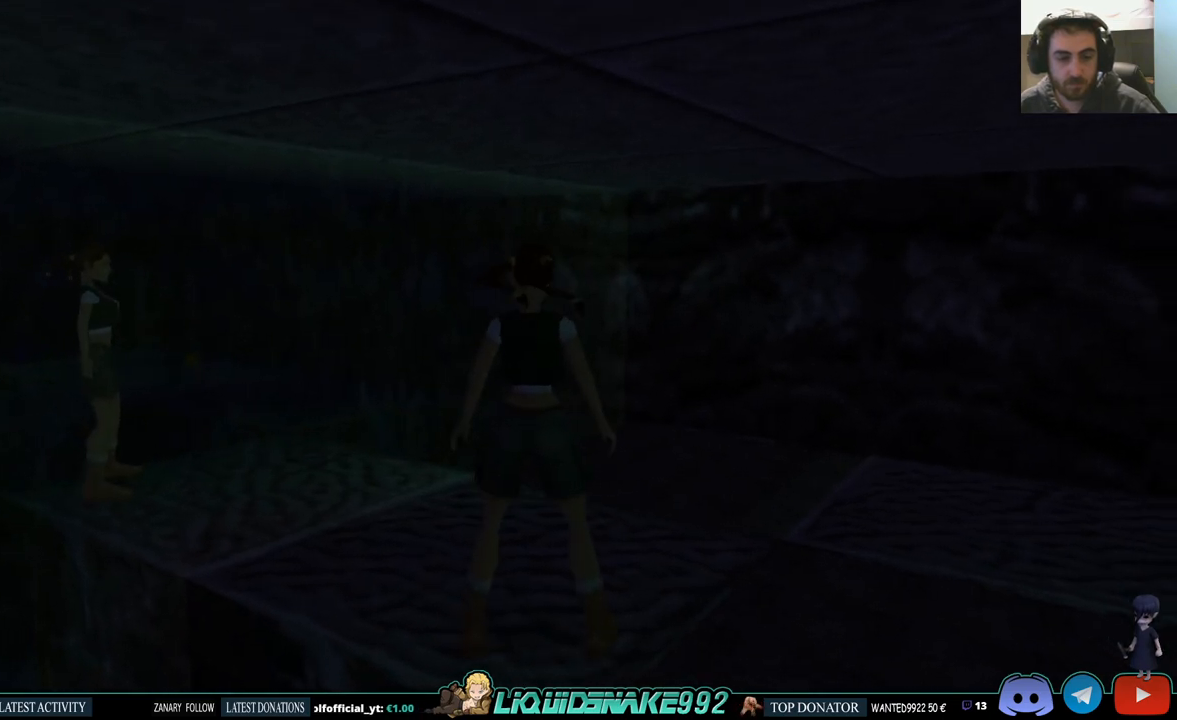
{"dt_ms": 500, "buttons": [], "left_stick": "center", "right_stick": "center", "events": []}
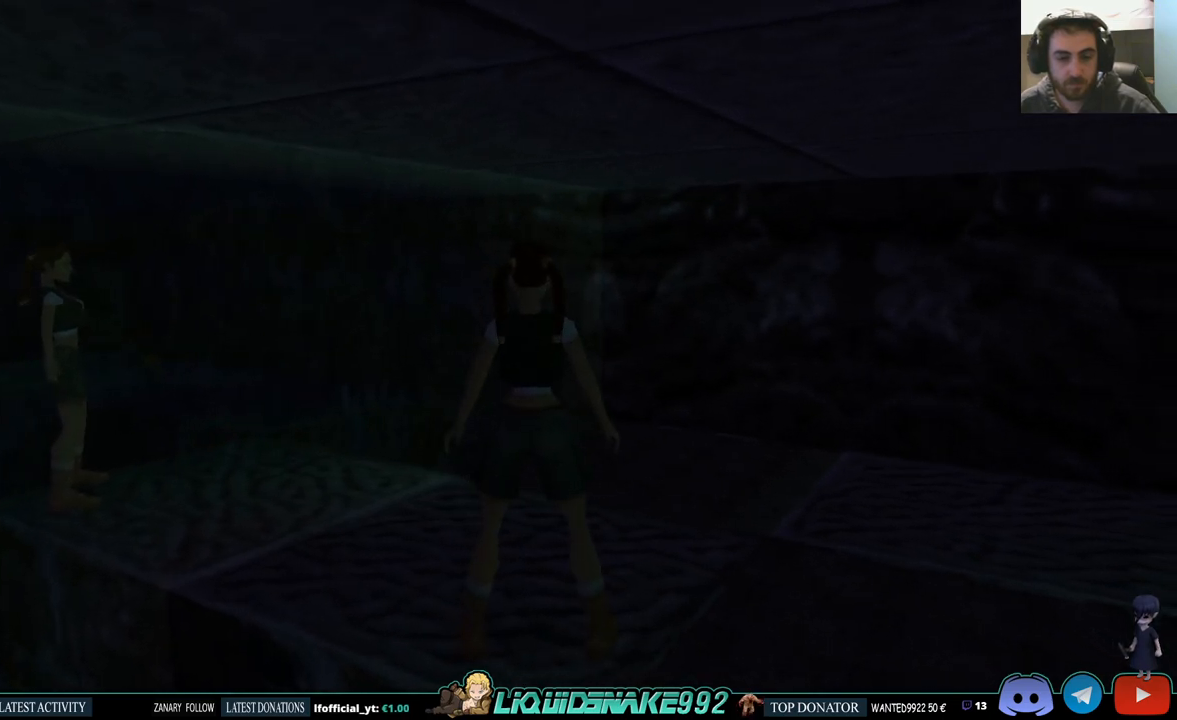
{"dt_ms": 500, "buttons": ["DPAD_RIGHT"], "left_stick": "center", "right_stick": "center", "events": [[483, "DPAD_RIGHT", "down"]]}
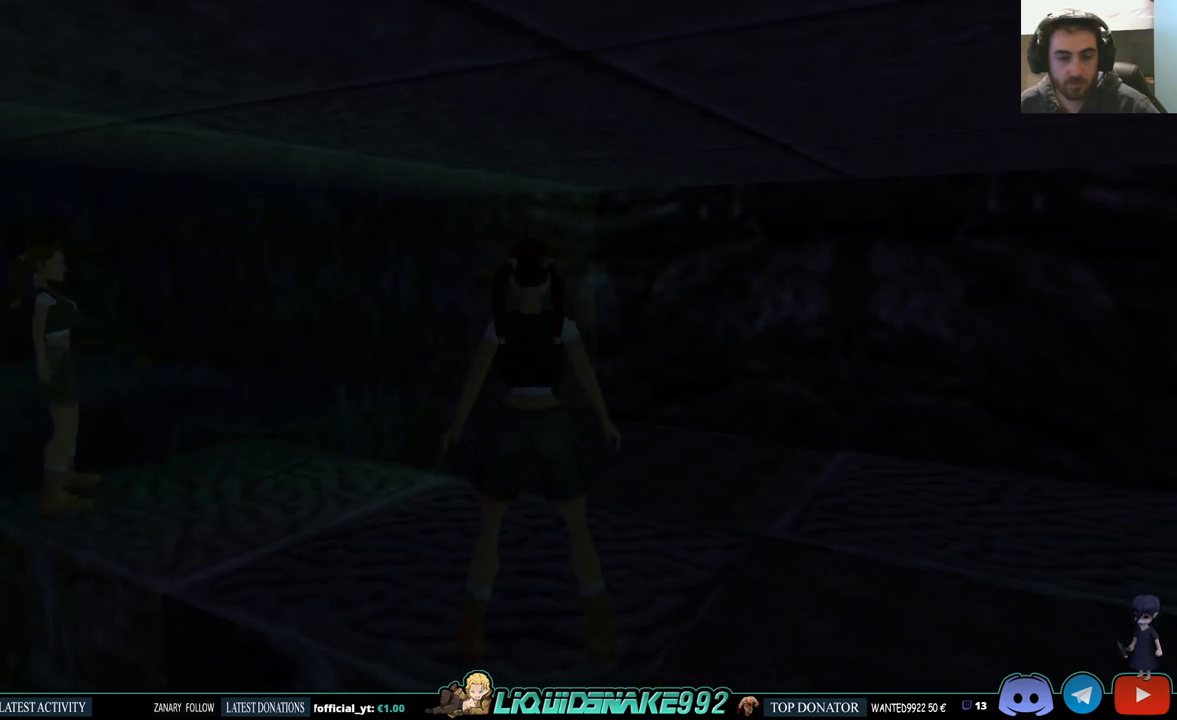
{"dt_ms": 500, "buttons": [], "left_stick": "center", "right_stick": "center", "events": [[350, "DPAD_RIGHT", "up"]]}
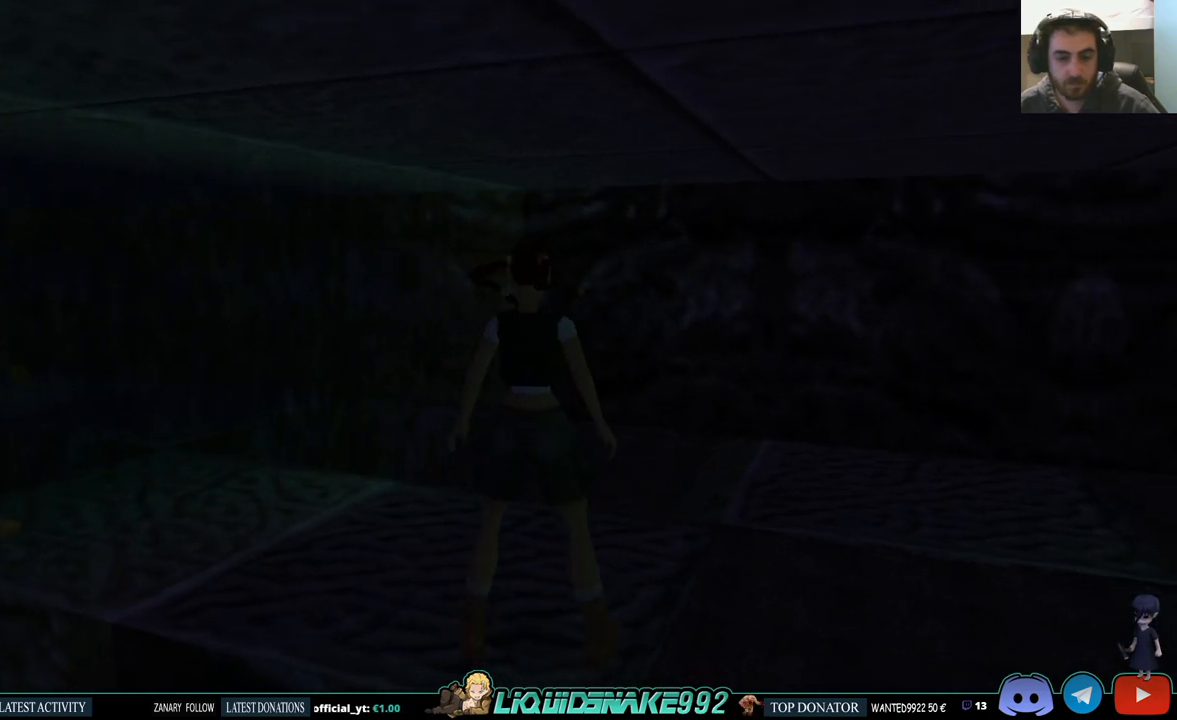
{"dt_ms": 500, "buttons": [], "left_stick": "center", "right_stick": "center", "events": []}
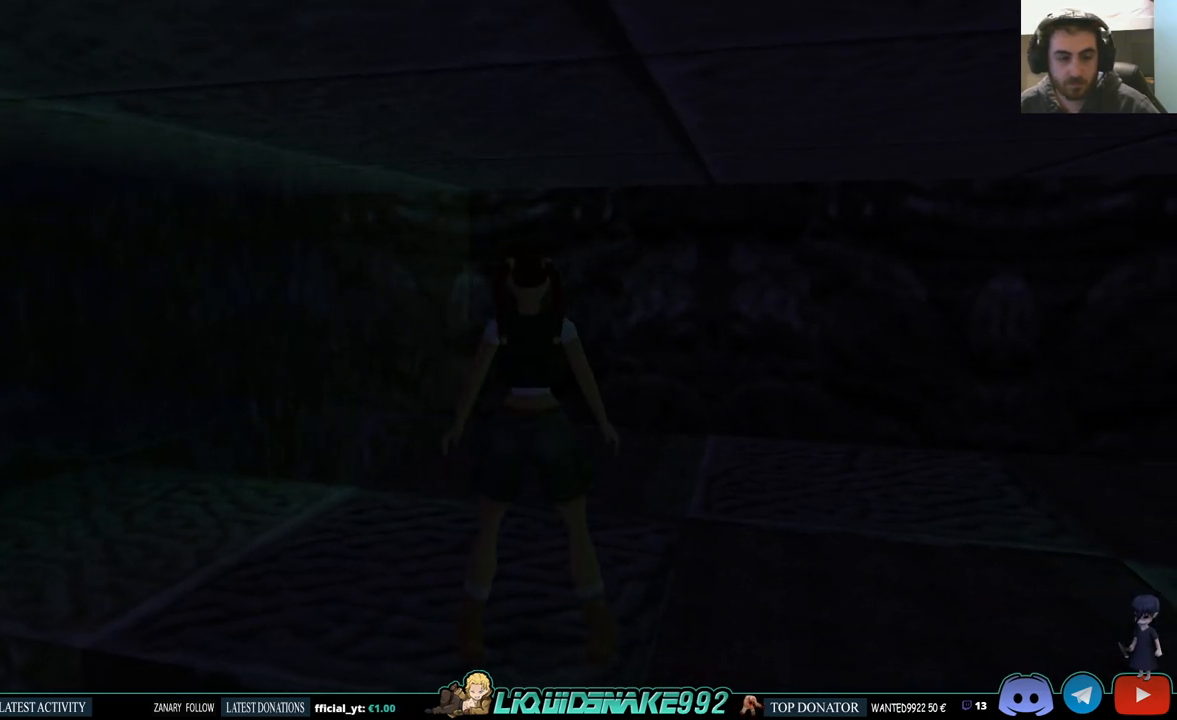
{"dt_ms": 500, "buttons": ["DPAD_RIGHT"], "left_stick": "center", "right_stick": "center", "events": [[133, "DPAD_UP", "down"], [217, "DPAD_UP", "up"], [383, "DPAD_RIGHT", "down"]]}
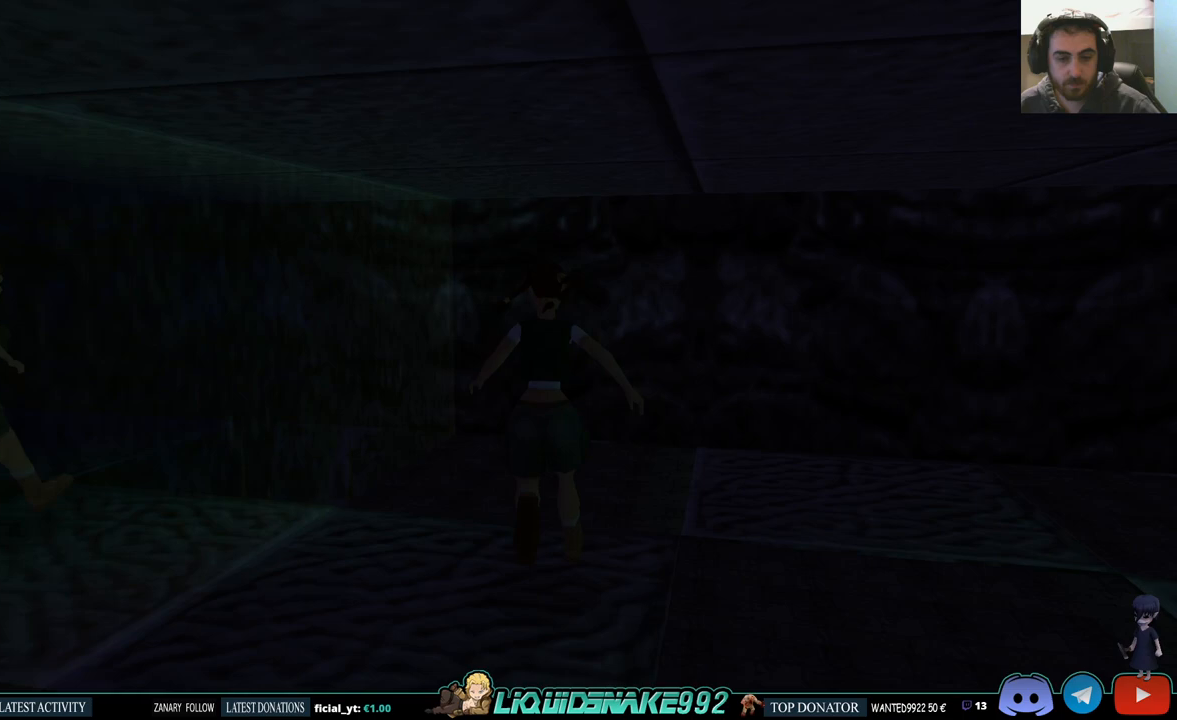
{"dt_ms": 500, "buttons": ["DPAD_RIGHT"], "left_stick": "center", "right_stick": "center", "events": []}
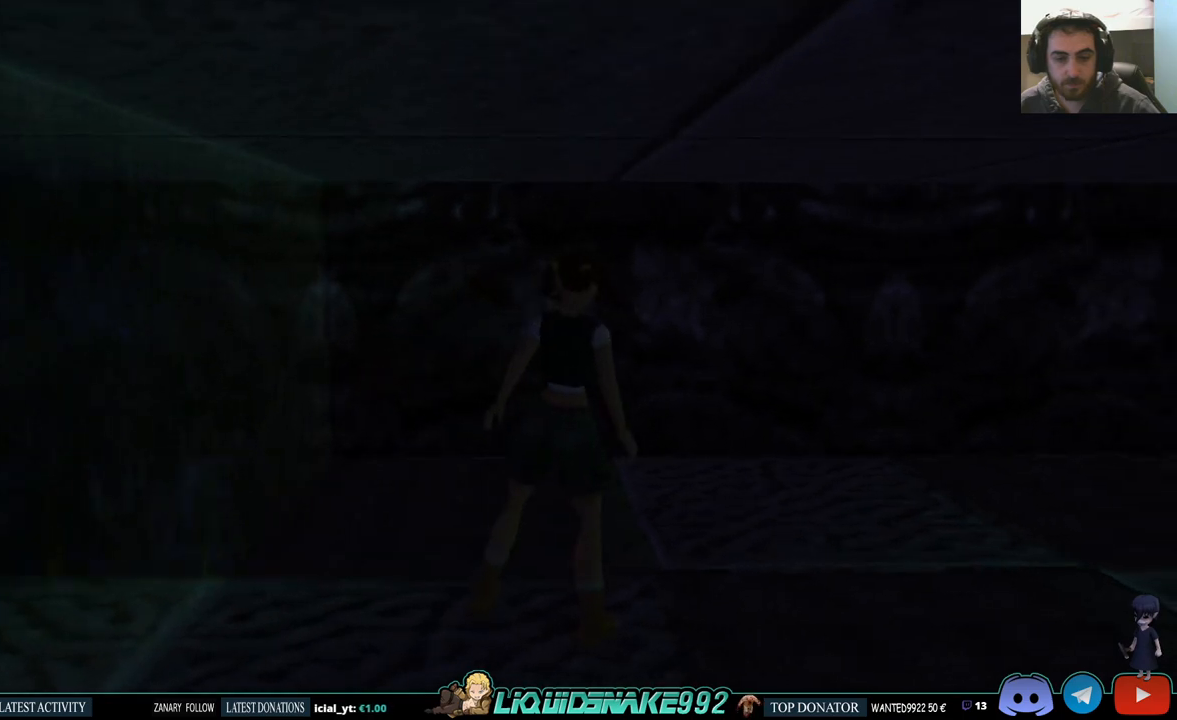
{"dt_ms": 500, "buttons": ["DPAD_RIGHT"], "left_stick": "center", "right_stick": "center"}
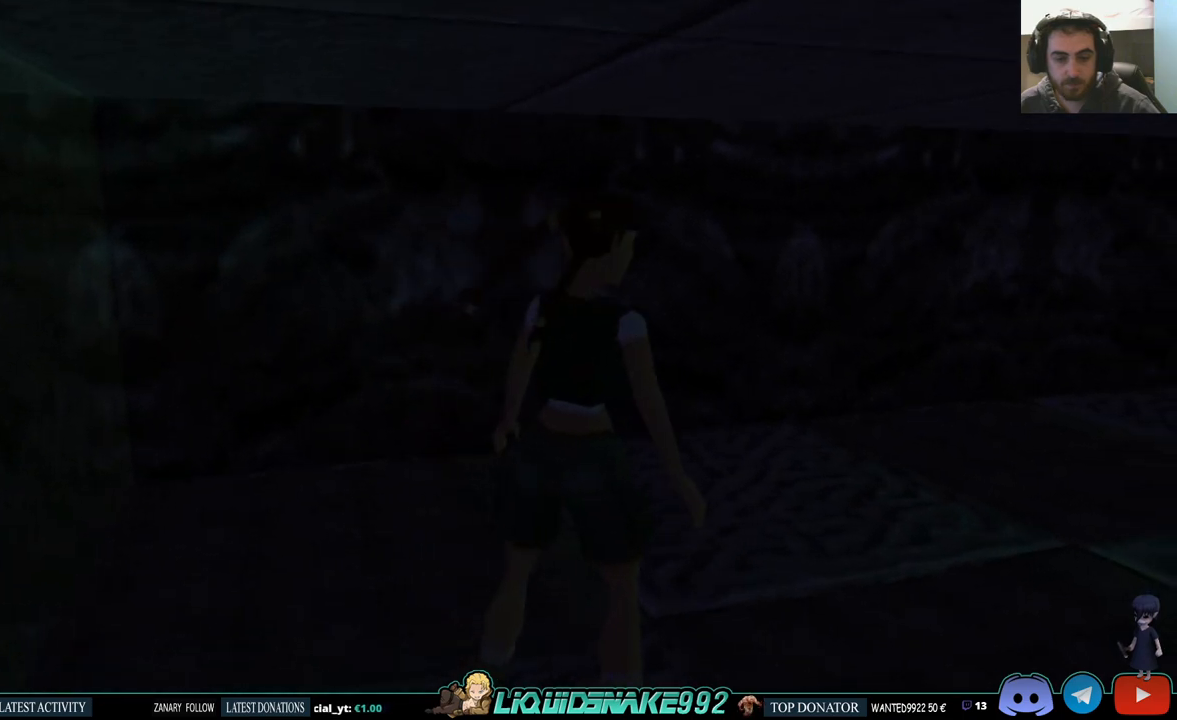
{"dt_ms": 500, "buttons": ["SQUARE", "DPAD_UP"], "left_stick": "center", "right_stick": "center", "events": [[17, "DPAD_RIGHT", "up"], [133, "SQUARE", "down"], [200, "DPAD_UP", "down"]]}
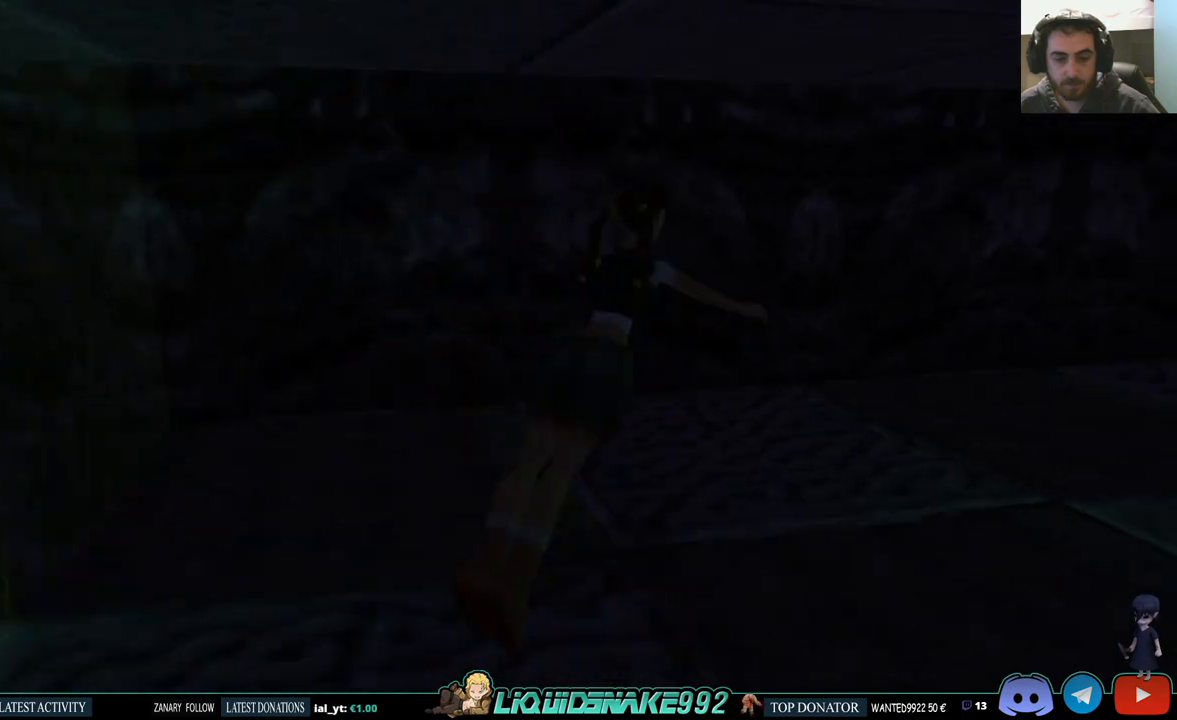
{"dt_ms": 500, "buttons": ["CROSS"], "left_stick": "center", "right_stick": "center", "events": [[17, "DPAD_UP", "up"], [83, "SQUARE", "up"], [317, "DPAD_LEFT", "down"], [433, "DPAD_LEFT", "up"], [467, "CROSS", "down"]]}
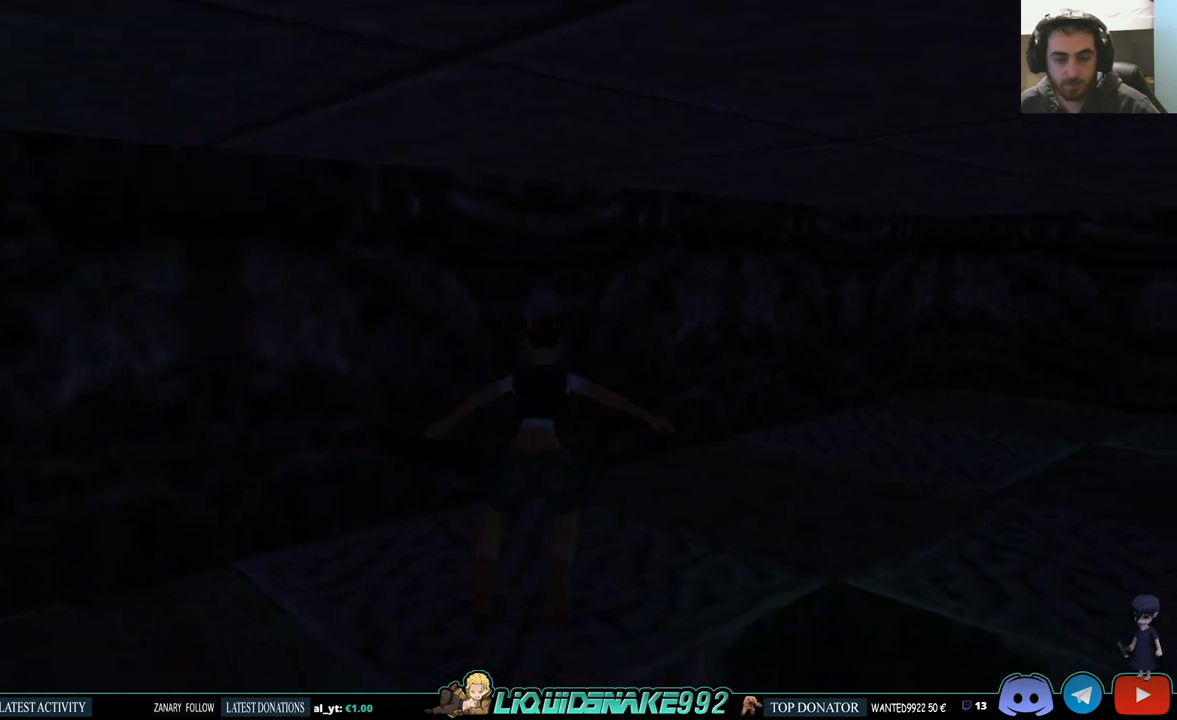
{"dt_ms": 500, "buttons": ["CROSS"], "left_stick": "center", "right_stick": "center", "events": [[117, "CROSS", "up"], [167, "CROSS", "down"], [317, "CROSS", "up"], [450, "CROSS", "down"]]}
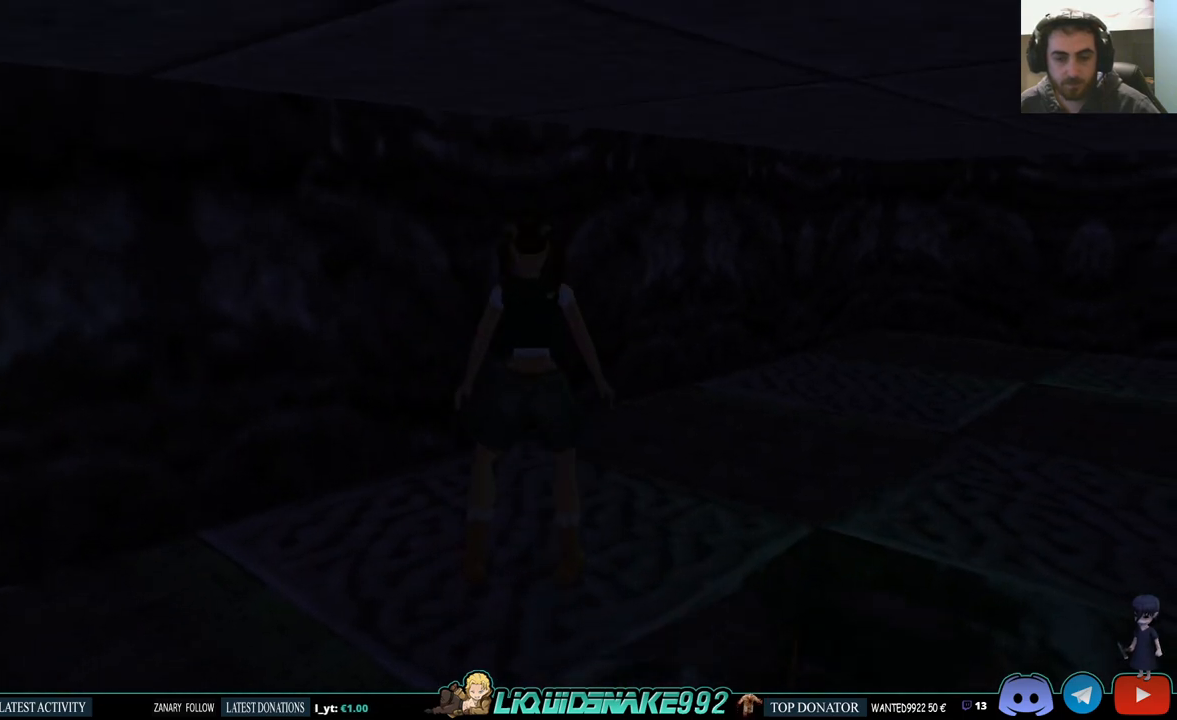
{"dt_ms": 500, "buttons": [], "left_stick": "center", "right_stick": "center", "events": [[67, "CROSS", "up"], [150, "CROSS", "down"], [267, "CROSS", "up"], [350, "CROSS", "down"], [483, "CROSS", "up"]]}
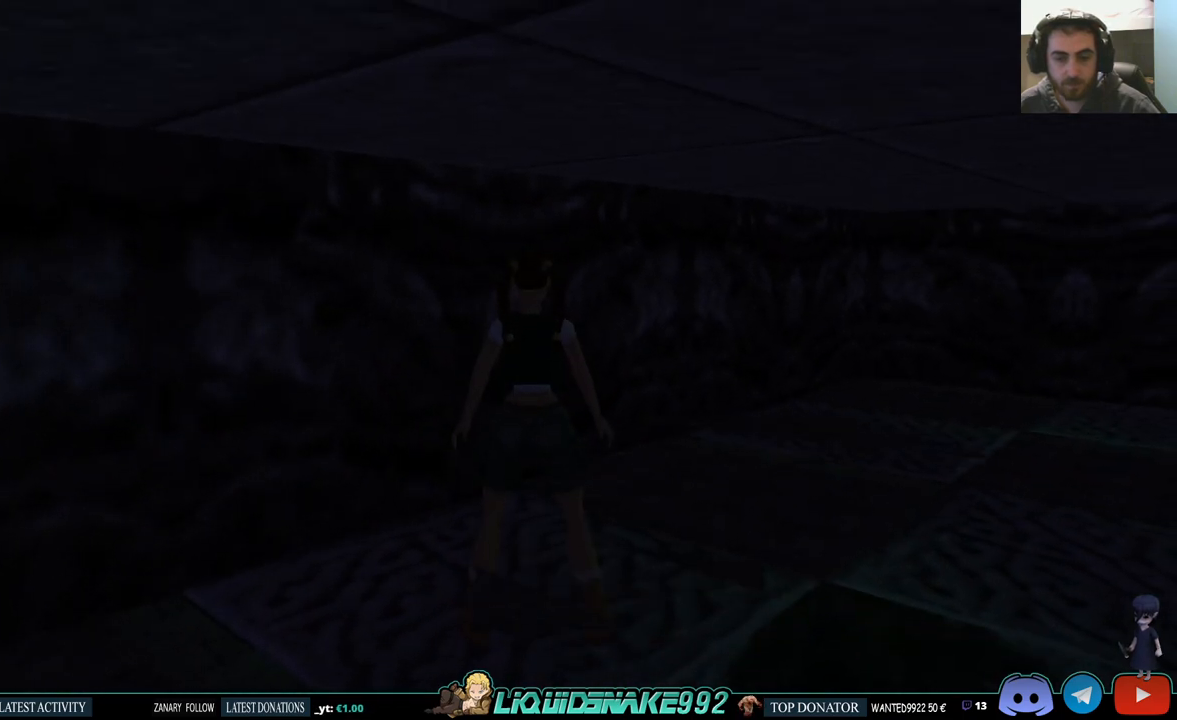
{"dt_ms": 500, "buttons": ["R2", "DPAD_UP"], "left_stick": "center", "right_stick": "center", "events": [[50, "CROSS", "down"], [200, "CROSS", "up"], [300, "CROSS", "down"], [350, "CROSS", "up"], [350, "R2", "down"], [483, "DPAD_UP", "down"]]}
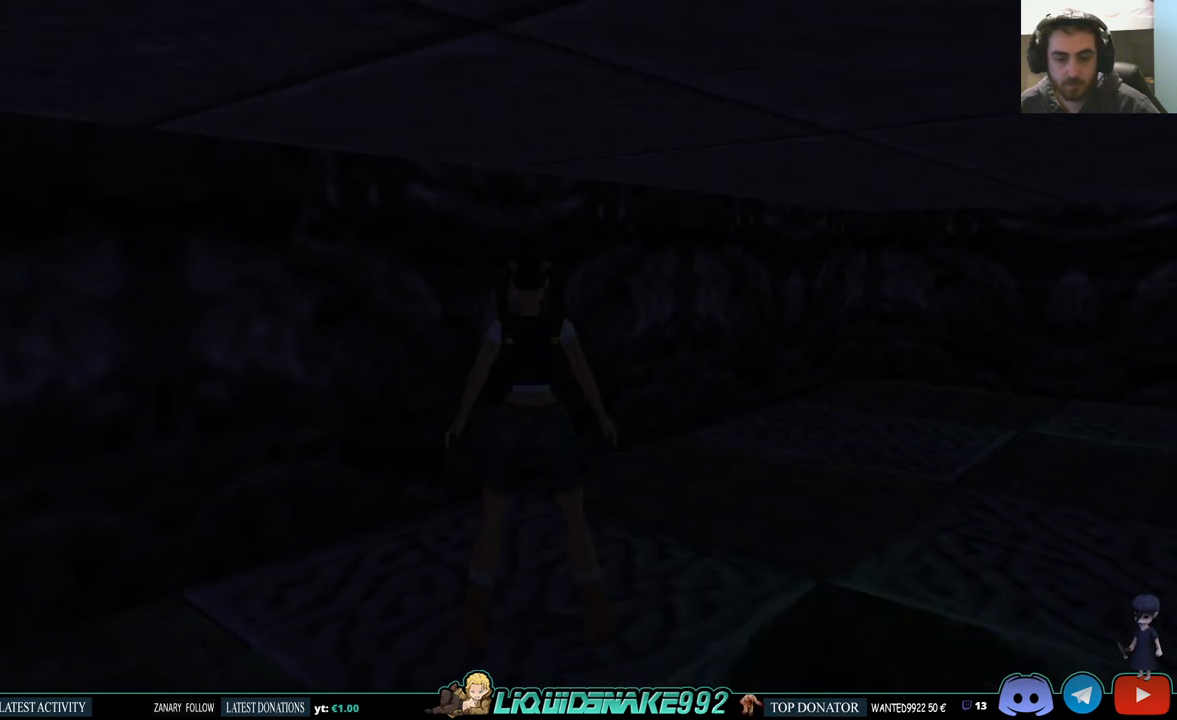
{"dt_ms": 1000, "buttons": ["DPAD_LEFT"], "left_stick": "center", "right_stick": "center"}
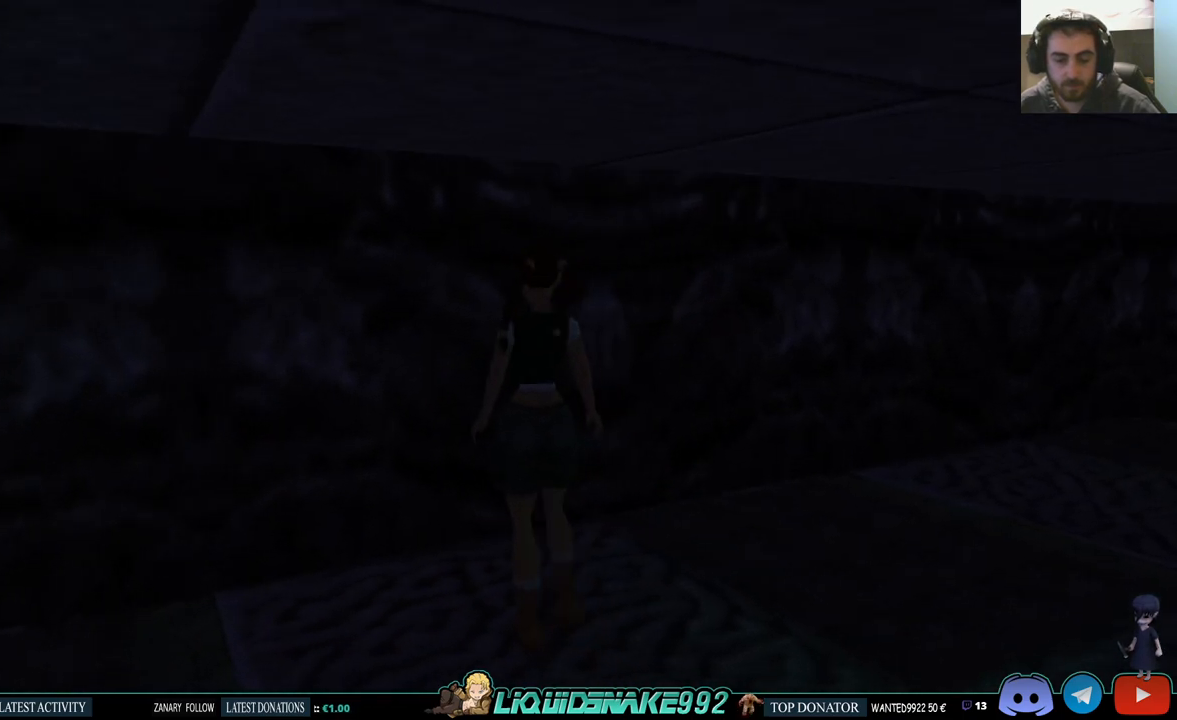
{"dt_ms": 500, "buttons": ["CROSS"], "left_stick": "center", "right_stick": "center", "events": [[233, "CROSS", "down"], [317, "DPAD_LEFT", "up"], [383, "CROSS", "up"], [450, "CROSS", "down"]]}
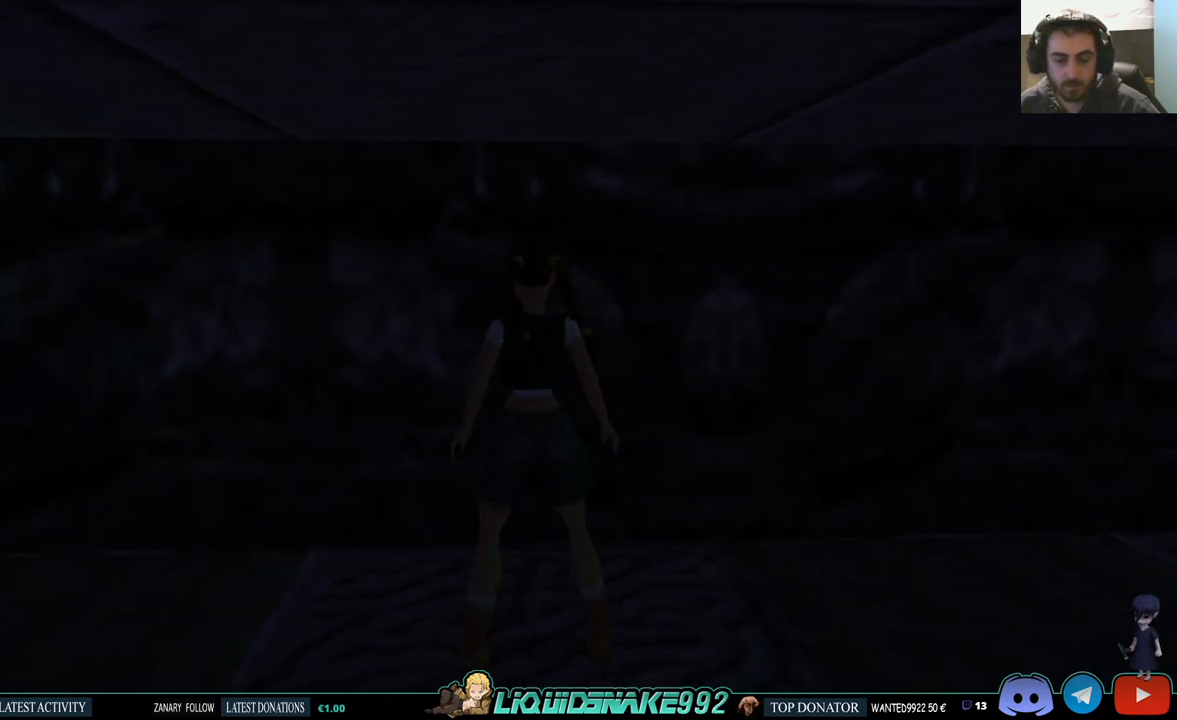
{"dt_ms": 500, "buttons": ["DPAD_LEFT"], "left_stick": "center", "right_stick": "center", "events": [[67, "CROSS", "up"], [150, "CROSS", "down"], [267, "CROSS", "up"], [350, "CROSS", "down"], [400, "DPAD_LEFT", "down"], [500, "CROSS", "up"]]}
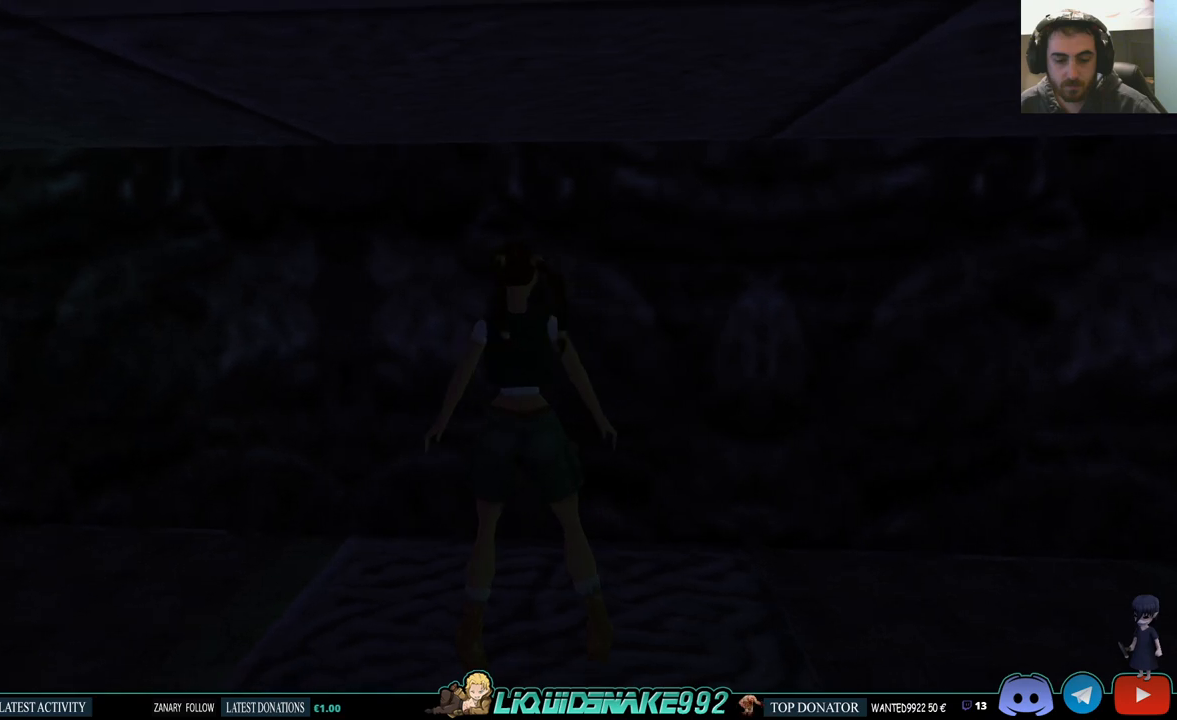
{"dt_ms": 500, "buttons": ["DPAD_LEFT"], "left_stick": "center", "right_stick": "center", "events": []}
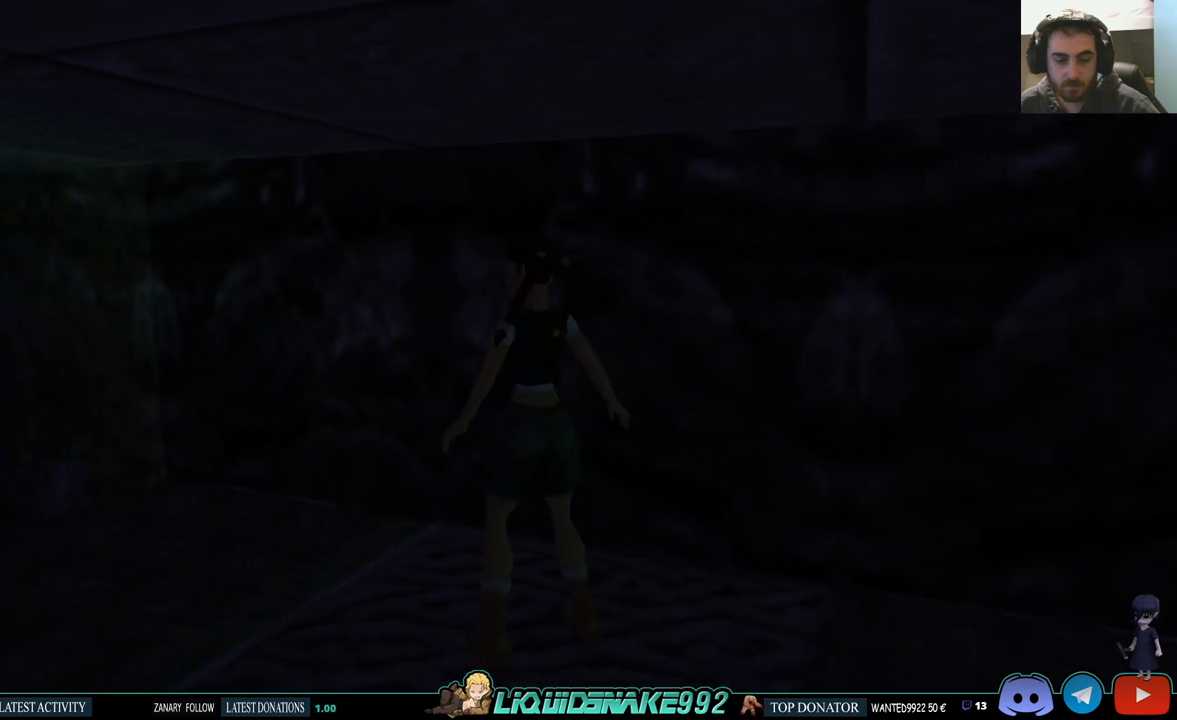
{"dt_ms": 500, "buttons": [], "left_stick": "center", "right_stick": "center", "events": [[100, "CROSS", "down"], [133, "DPAD_LEFT", "up"], [250, "CROSS", "up"], [333, "CROSS", "down"], [450, "CROSS", "up"]]}
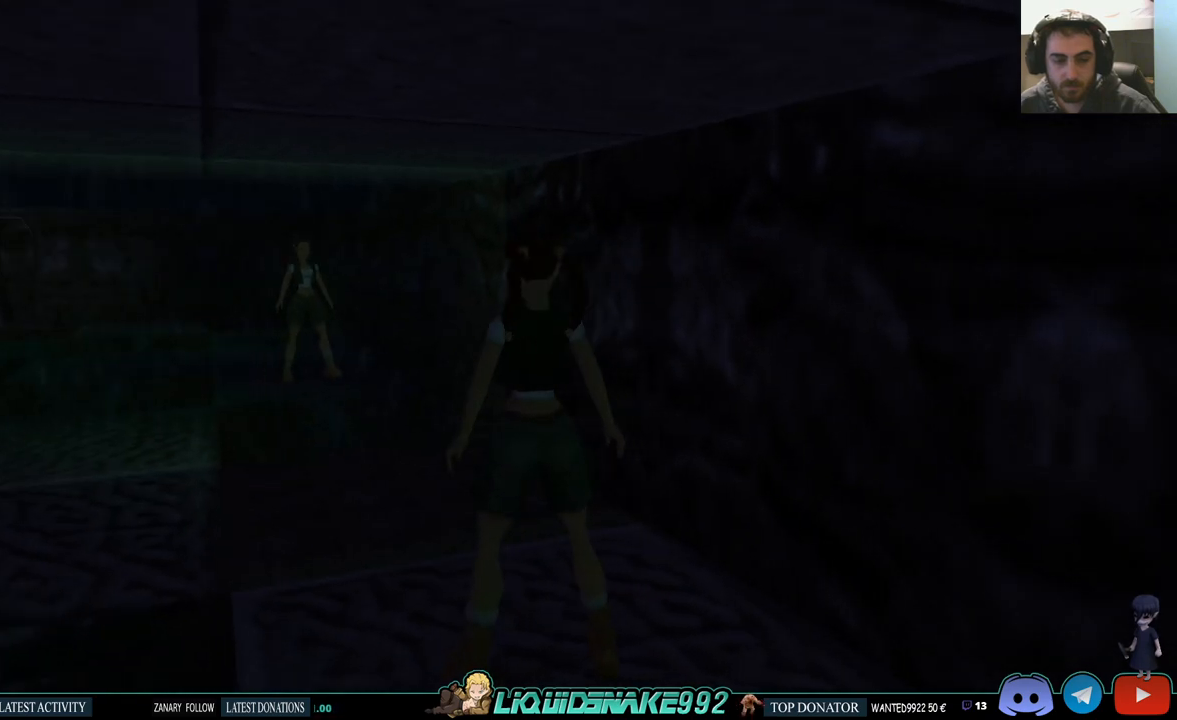
{"dt_ms": 500, "buttons": [], "left_stick": "center", "right_stick": "center", "events": [[50, "CROSS", "down"], [183, "CROSS", "up"], [300, "CROSS", "down"], [450, "CROSS", "up"]]}
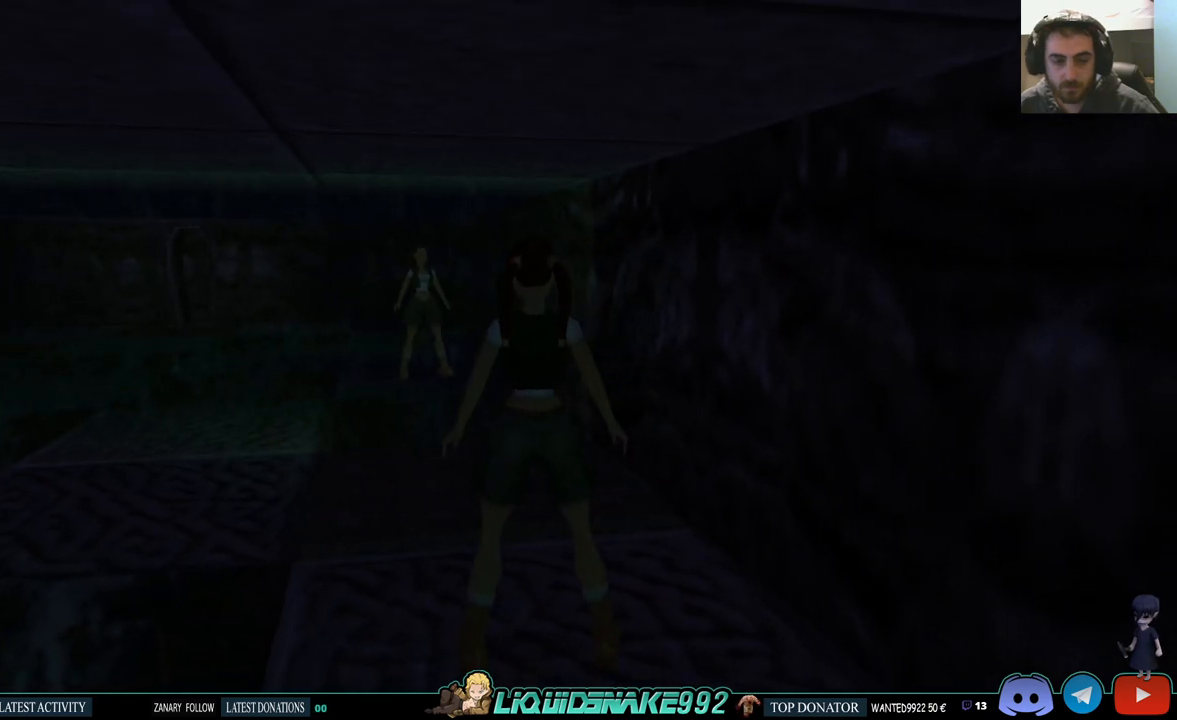
{"dt_ms": 500, "buttons": ["DPAD_RIGHT"], "left_stick": "center", "right_stick": "center", "events": [[283, "DPAD_RIGHT", "down"]]}
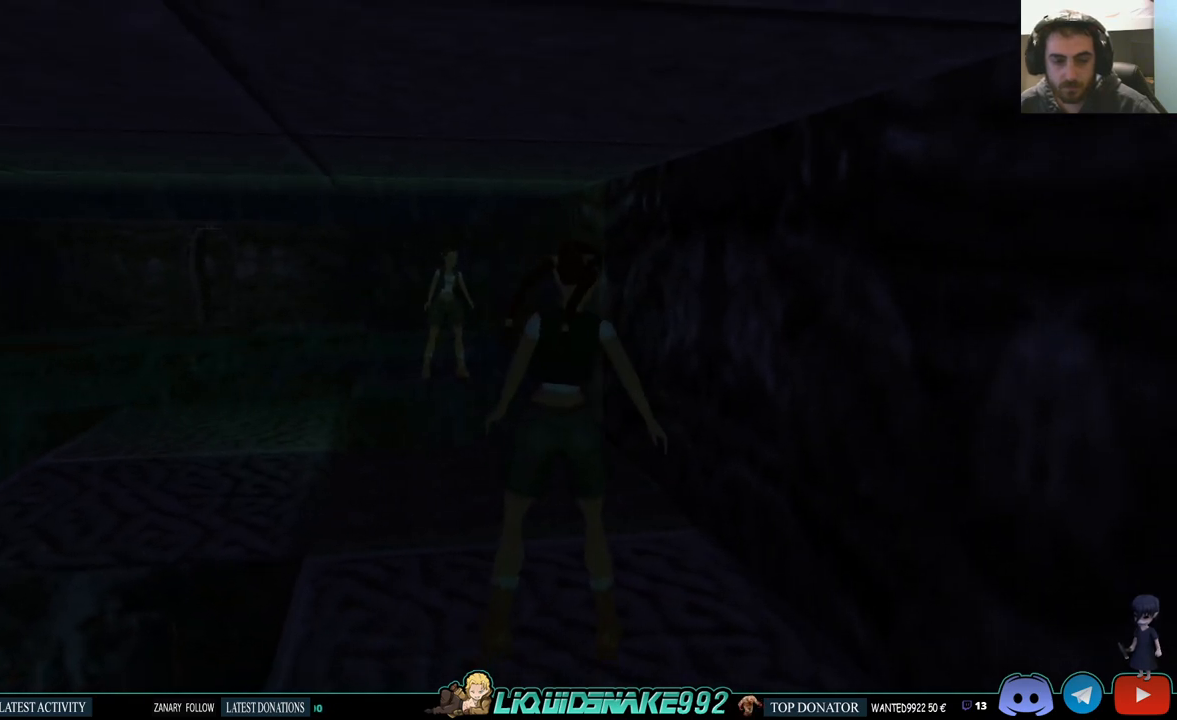
{"dt_ms": 500, "buttons": [], "left_stick": "center", "right_stick": "center", "events": [[217, "DPAD_RIGHT", "up"]]}
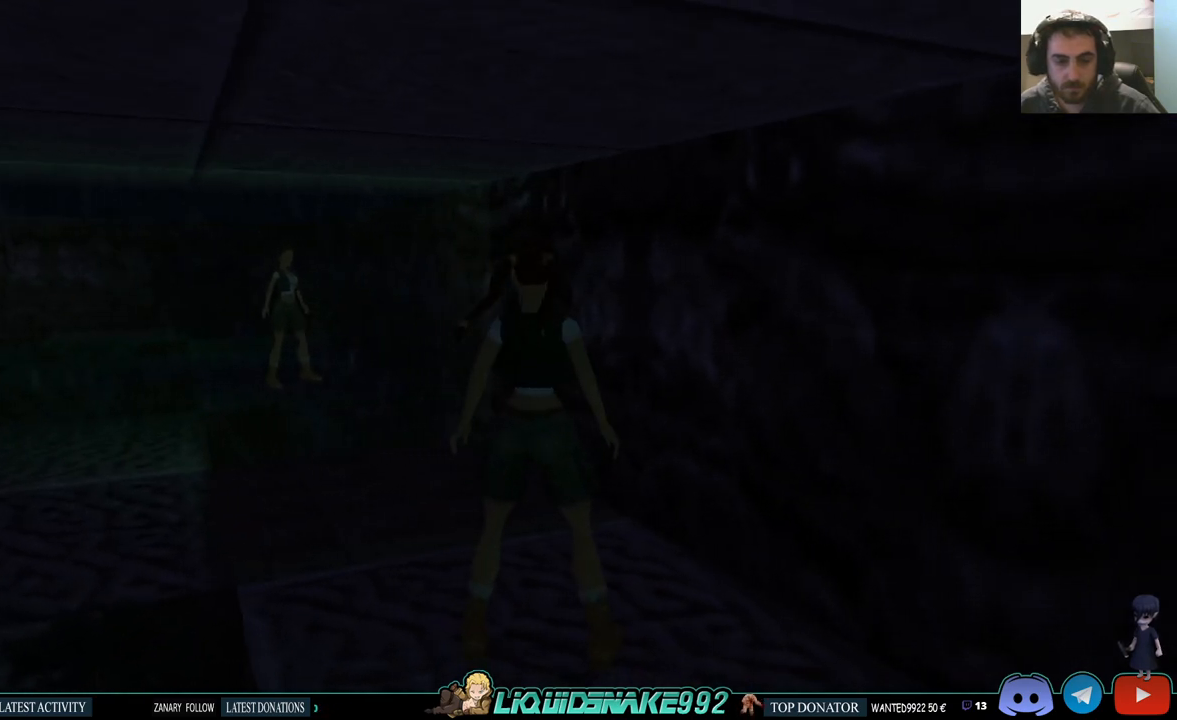
{"dt_ms": 500, "buttons": [], "left_stick": "center", "right_stick": "center", "events": [[183, "DPAD_RIGHT", "down"], [250, "DPAD_RIGHT", "up"]]}
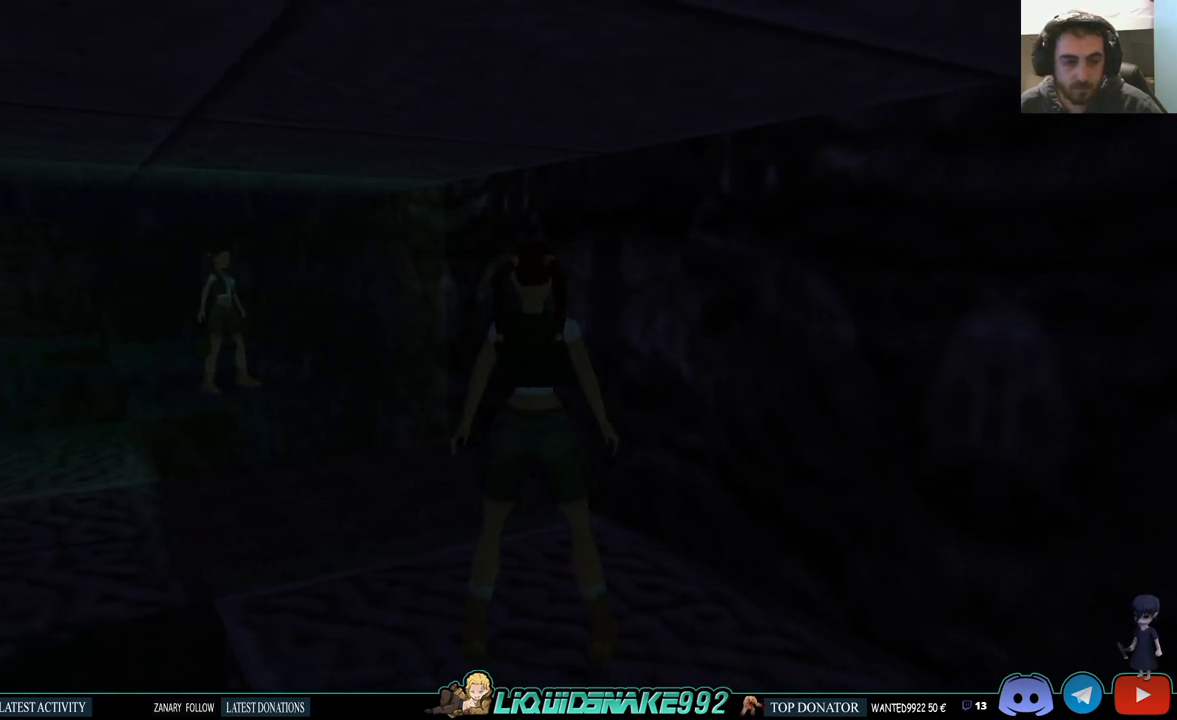
{"dt_ms": 500, "buttons": ["DPAD_RIGHT"], "left_stick": "center", "right_stick": "center", "events": [[183, "DPAD_RIGHT", "down"]]}
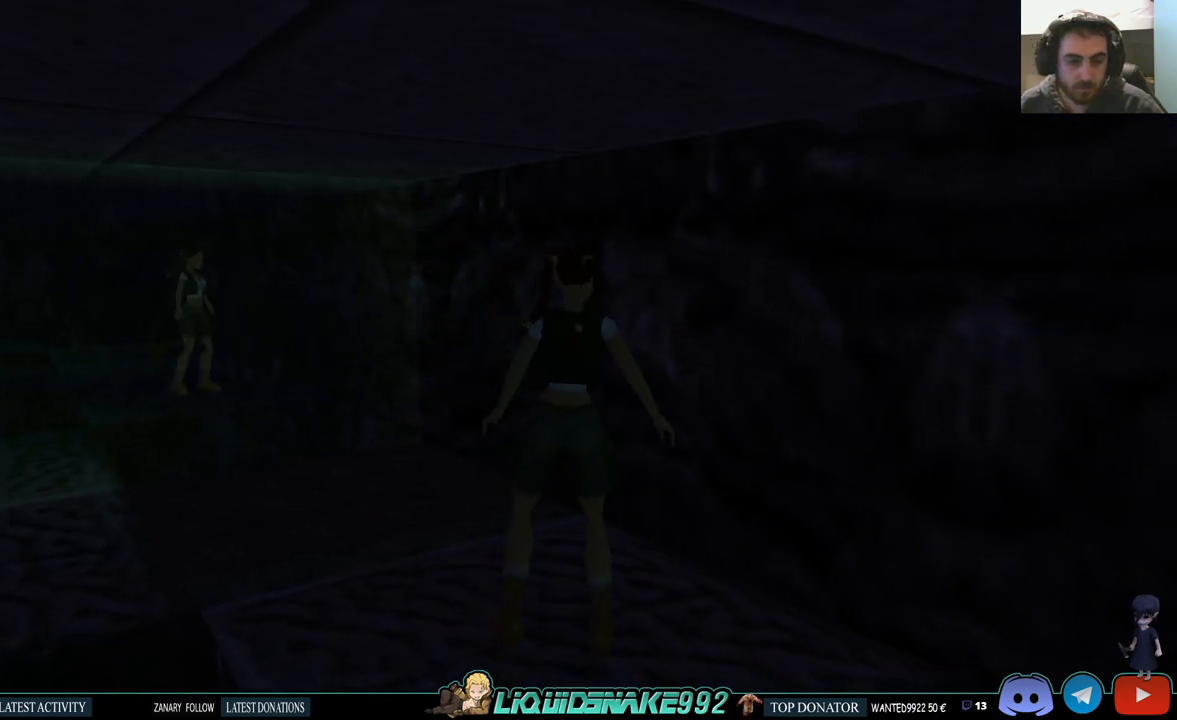
{"dt_ms": 500, "buttons": ["DPAD_RIGHT"], "left_stick": "center", "right_stick": "center", "events": []}
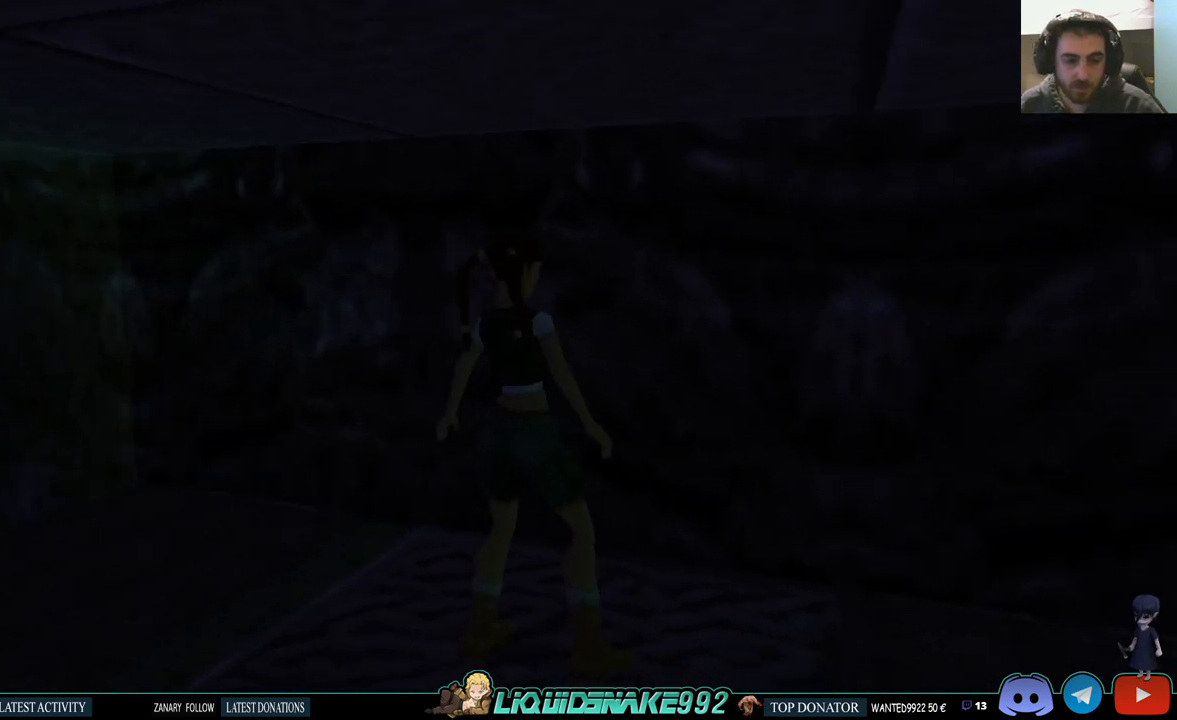
{"dt_ms": 500, "buttons": ["DPAD_LEFT"], "left_stick": "center", "right_stick": "center", "events": [[183, "DPAD_RIGHT", "up"], [500, "DPAD_LEFT", "down"]]}
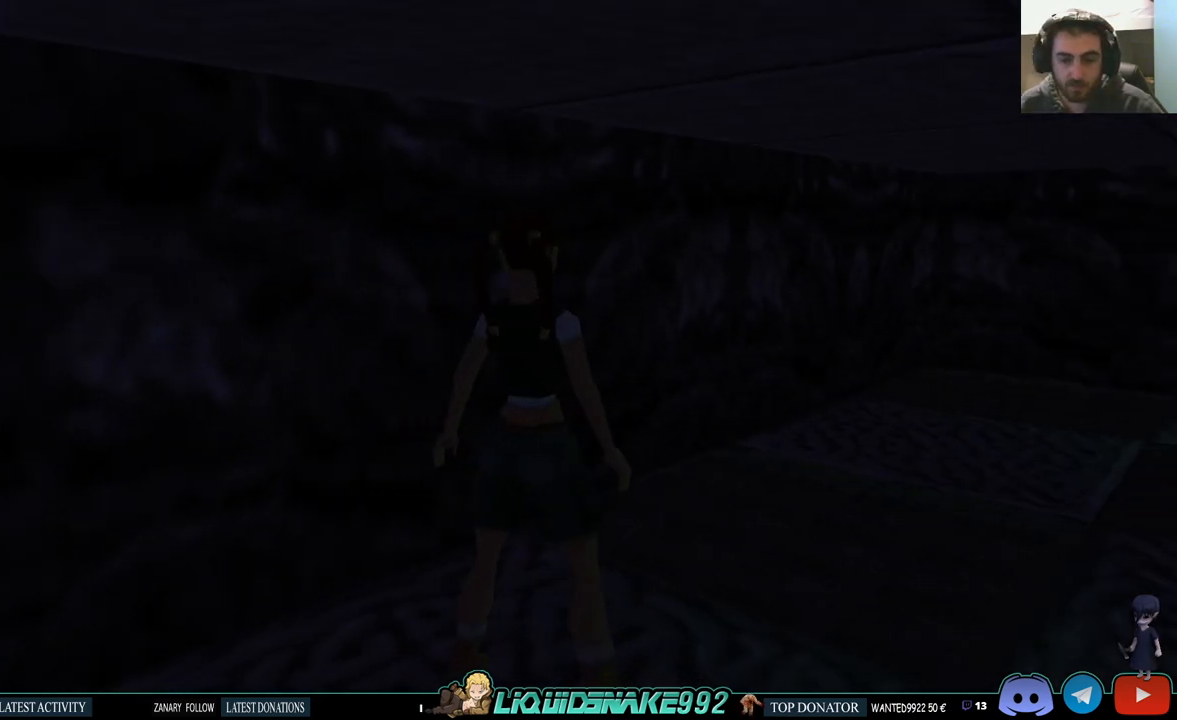
{"dt_ms": 500, "buttons": ["DPAD_LEFT"], "left_stick": "center", "right_stick": "center", "events": []}
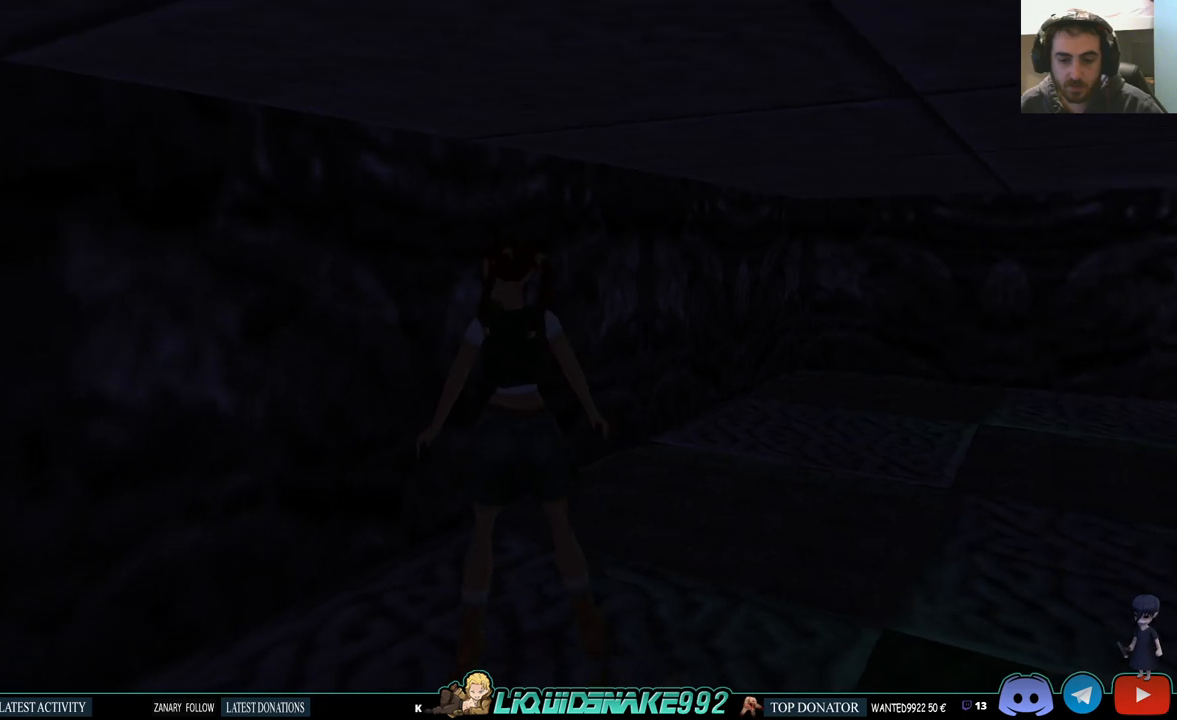
{"dt_ms": 500, "buttons": ["DPAD_LEFT"], "left_stick": "center", "right_stick": "center", "events": []}
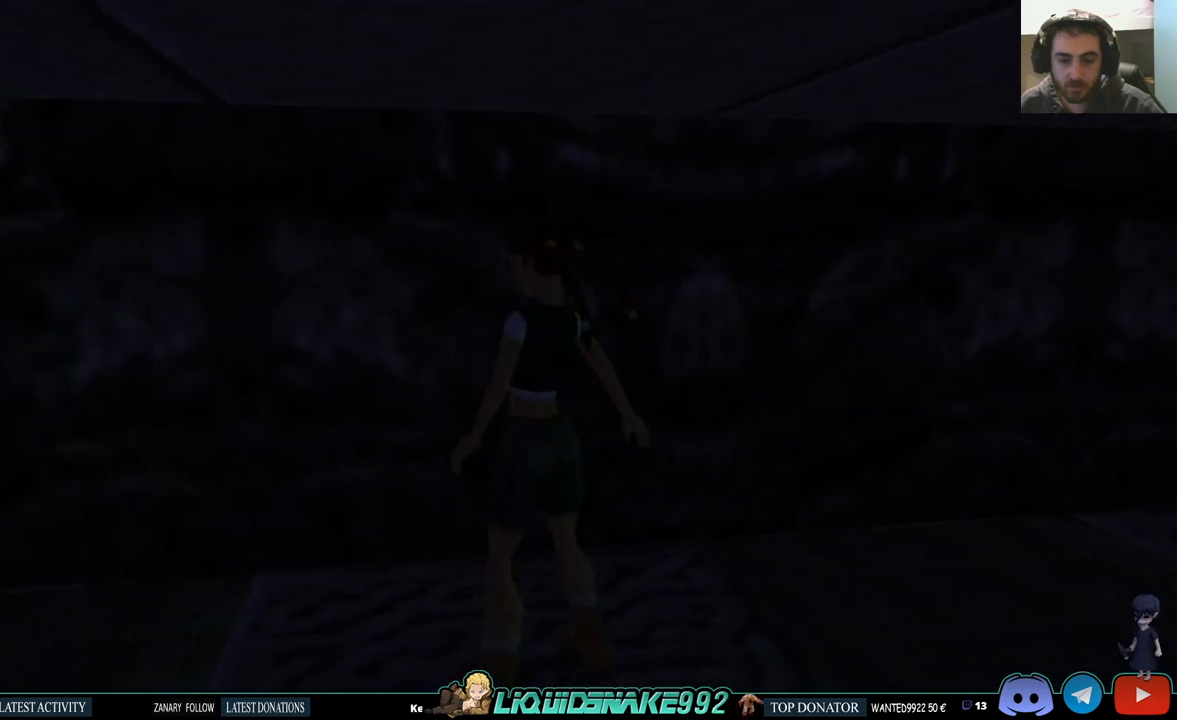
{"dt_ms": 500, "buttons": ["L1", "DPAD_UP"], "left_stick": "center", "right_stick": "center", "events": [[33, "DPAD_LEFT", "up"], [333, "L1", "down"], [483, "DPAD_UP", "down"]]}